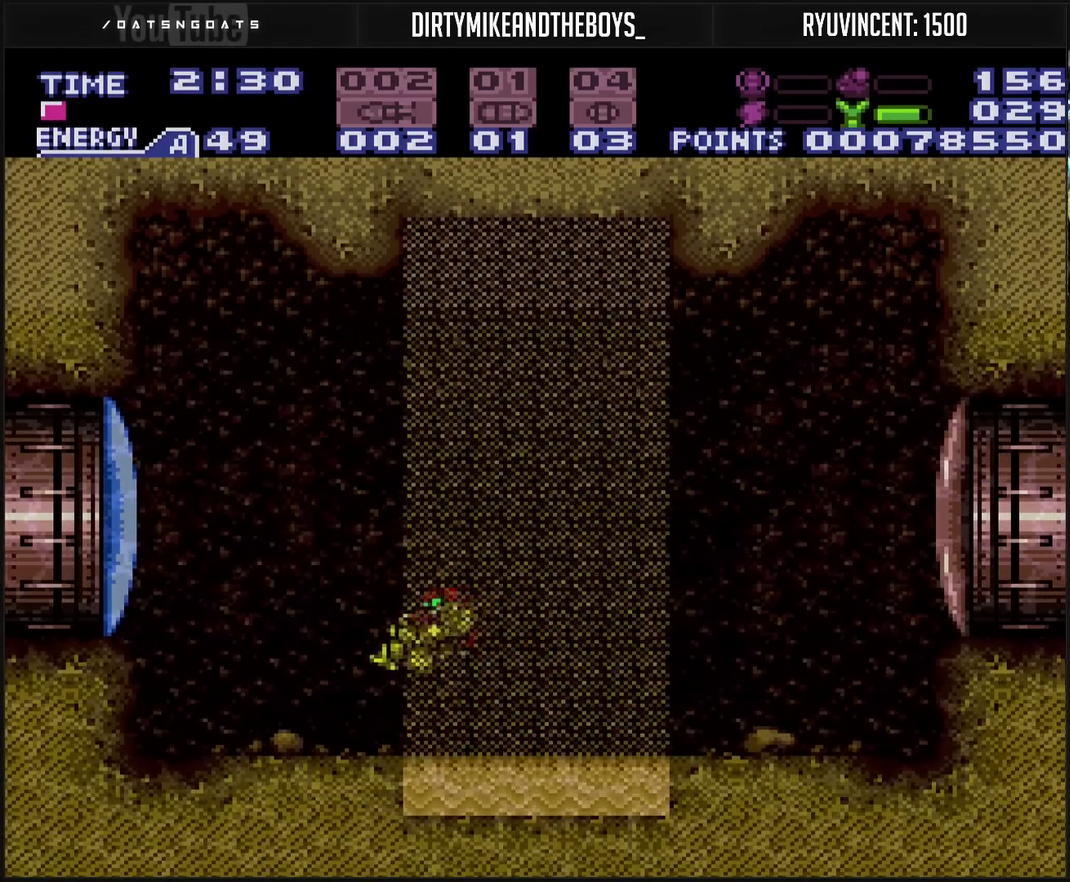
Gameplay with a controller (PlayStation layout); each line is a JSON object with the inputs held at the frame after it. "events" lists button and stick changes between this image and that frame as [ms after this image, input, new state], when the widget could be followed in between. Not read: L2 L3 R2 R3.
{"buttons": ["DPAD_LEFT"], "events": [[233, "CIRCLE", "up"], [233, "TRIANGLE", "down"], [350, "TRIANGLE", "up"], [383, "L1", "down"], [433, "L1", "up"]]}
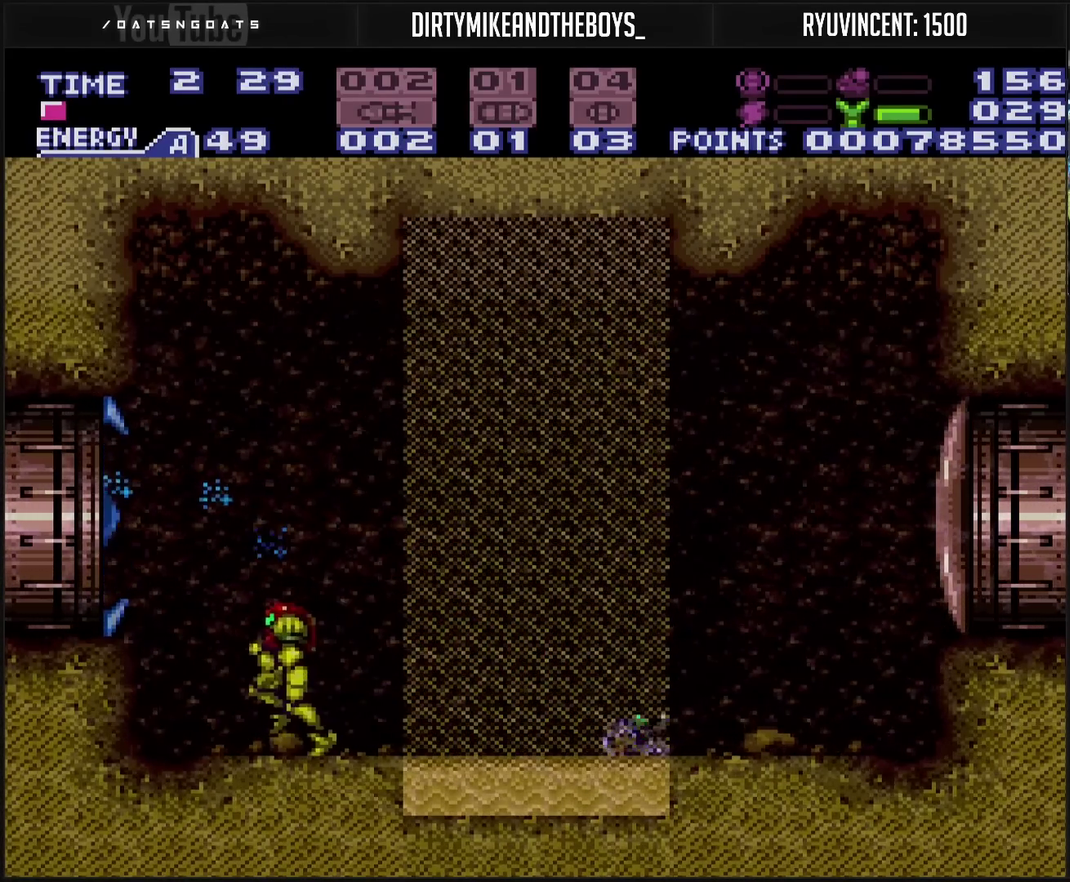
{"buttons": ["DPAD_LEFT"], "events": [[33, "CIRCLE", "down"], [400, "CIRCLE", "up"]]}
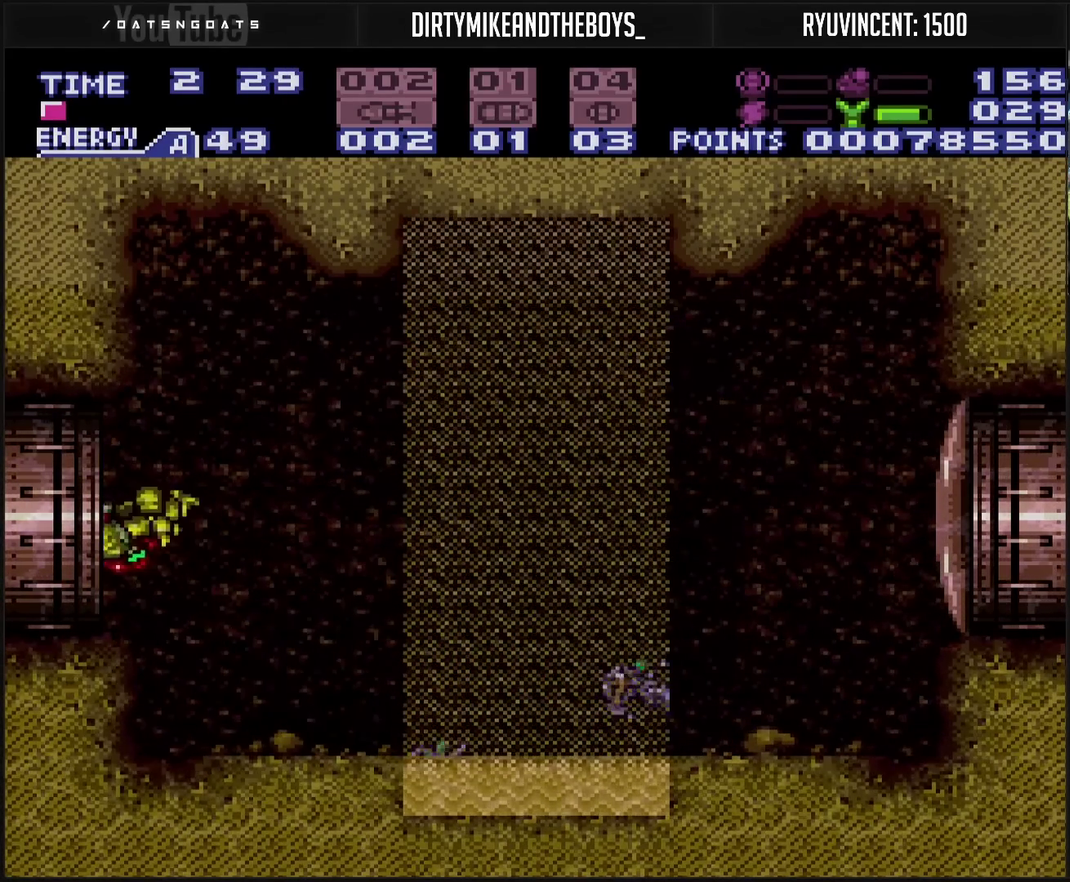
{"buttons": [], "events": [[433, "DPAD_LEFT", "up"]]}
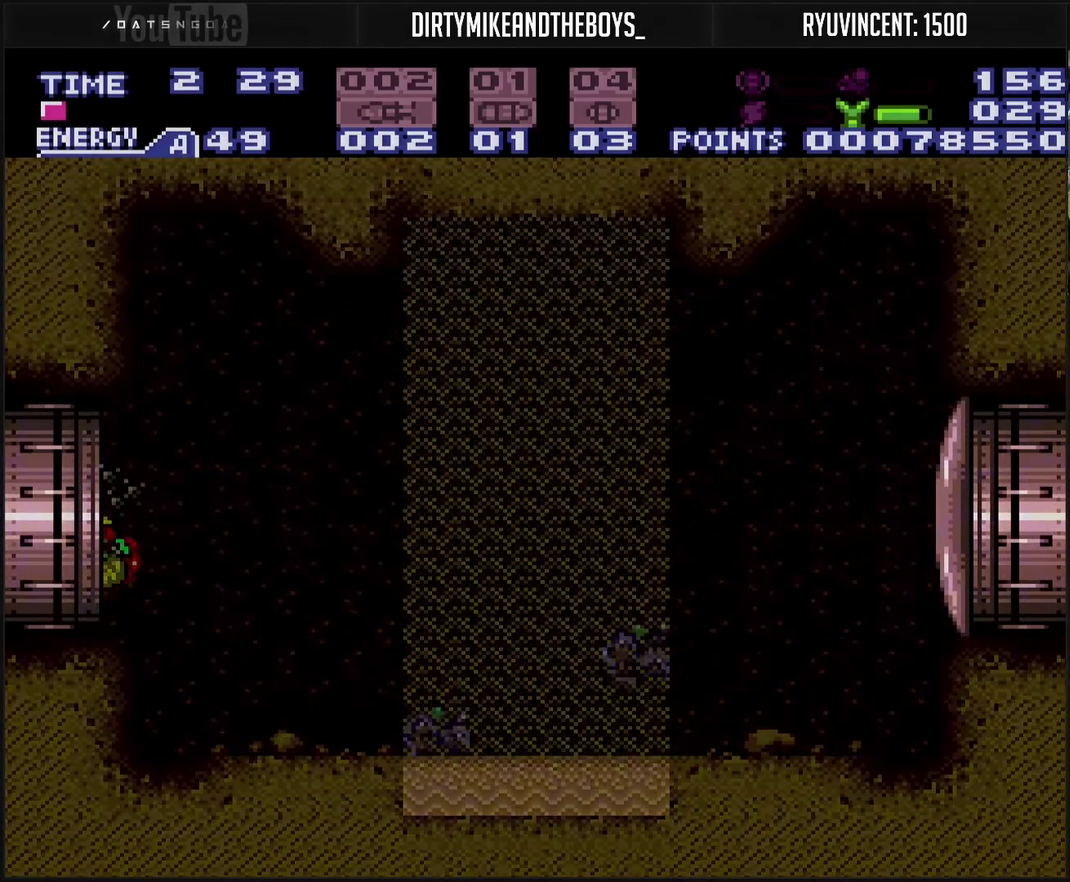
{"buttons": ["CROSS"], "events": [[350, "CROSS", "down"]]}
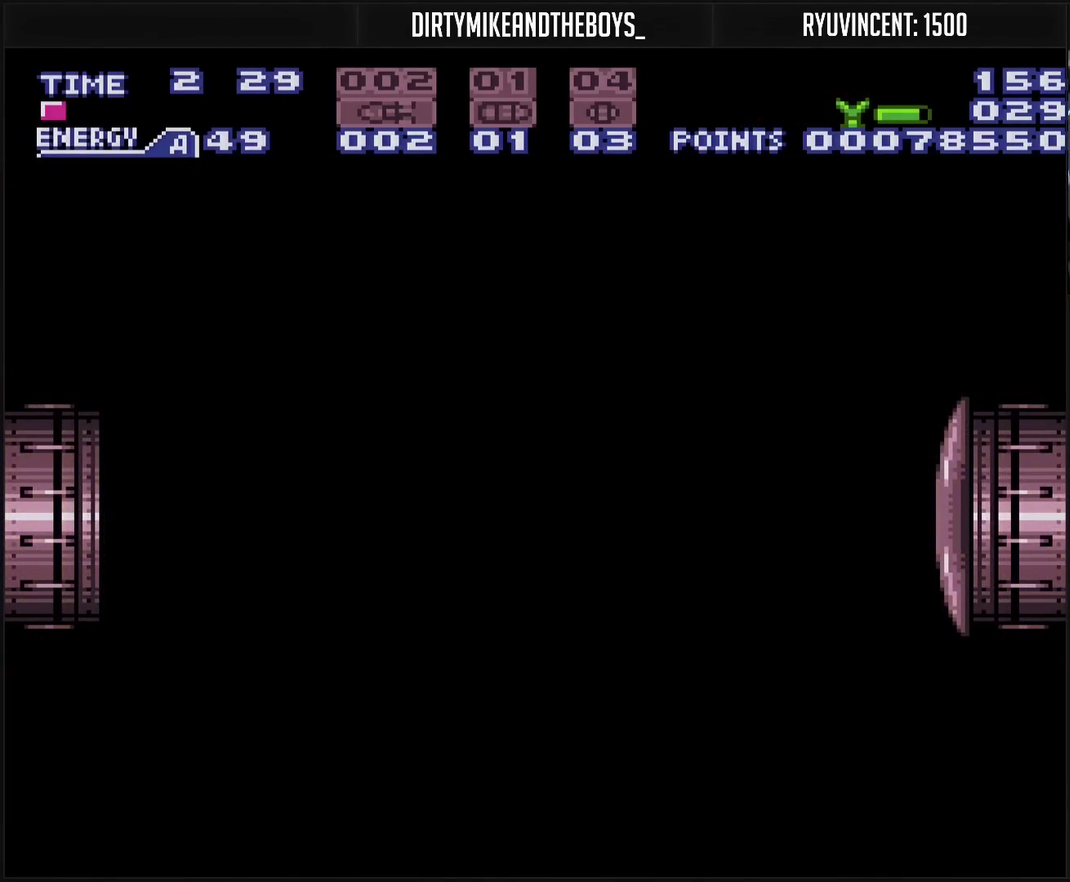
{"buttons": ["CROSS"], "events": []}
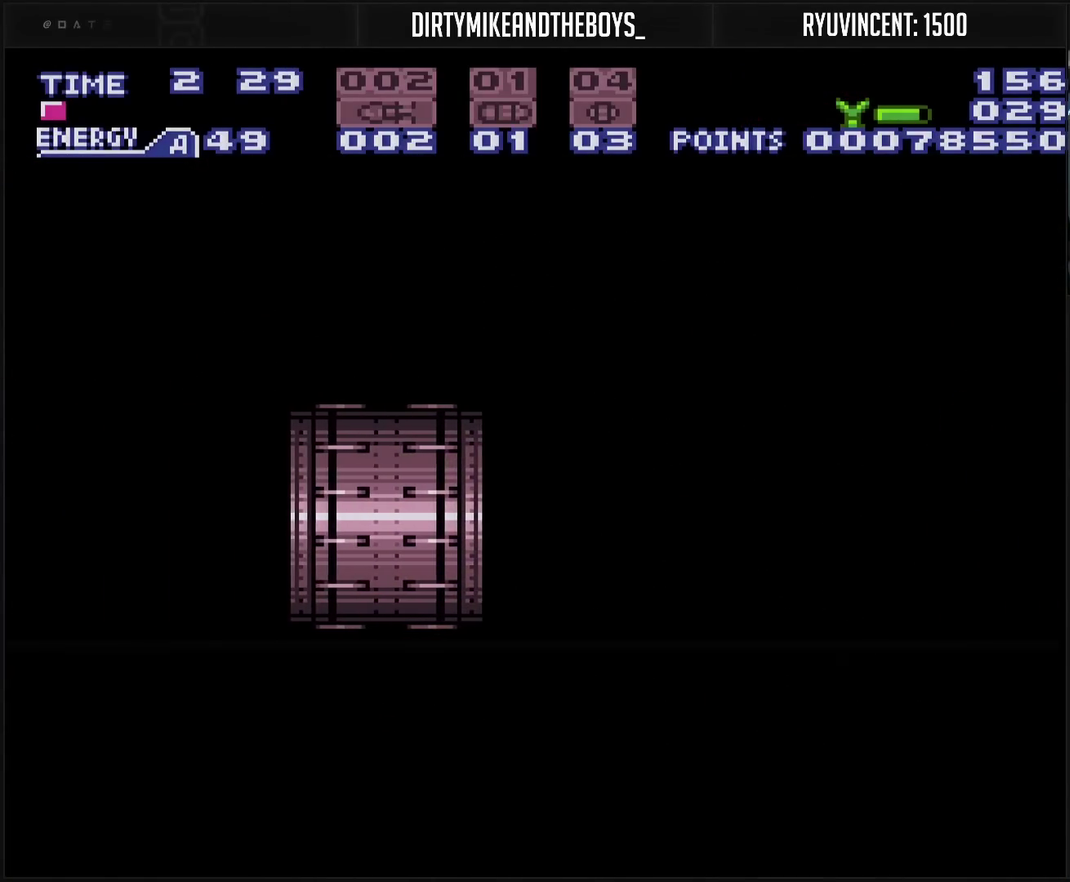
{"buttons": ["CROSS"], "events": []}
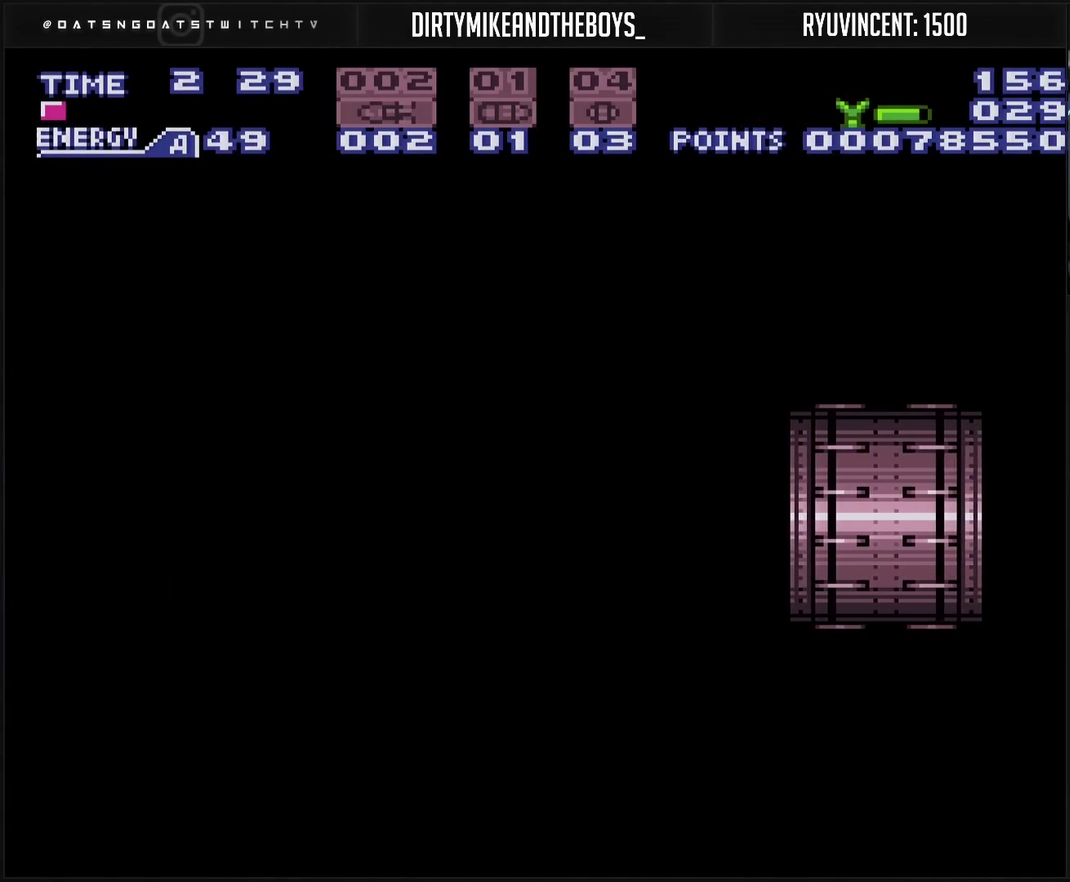
{"buttons": ["CROSS", "R1"], "events": [[67, "R1", "down"]]}
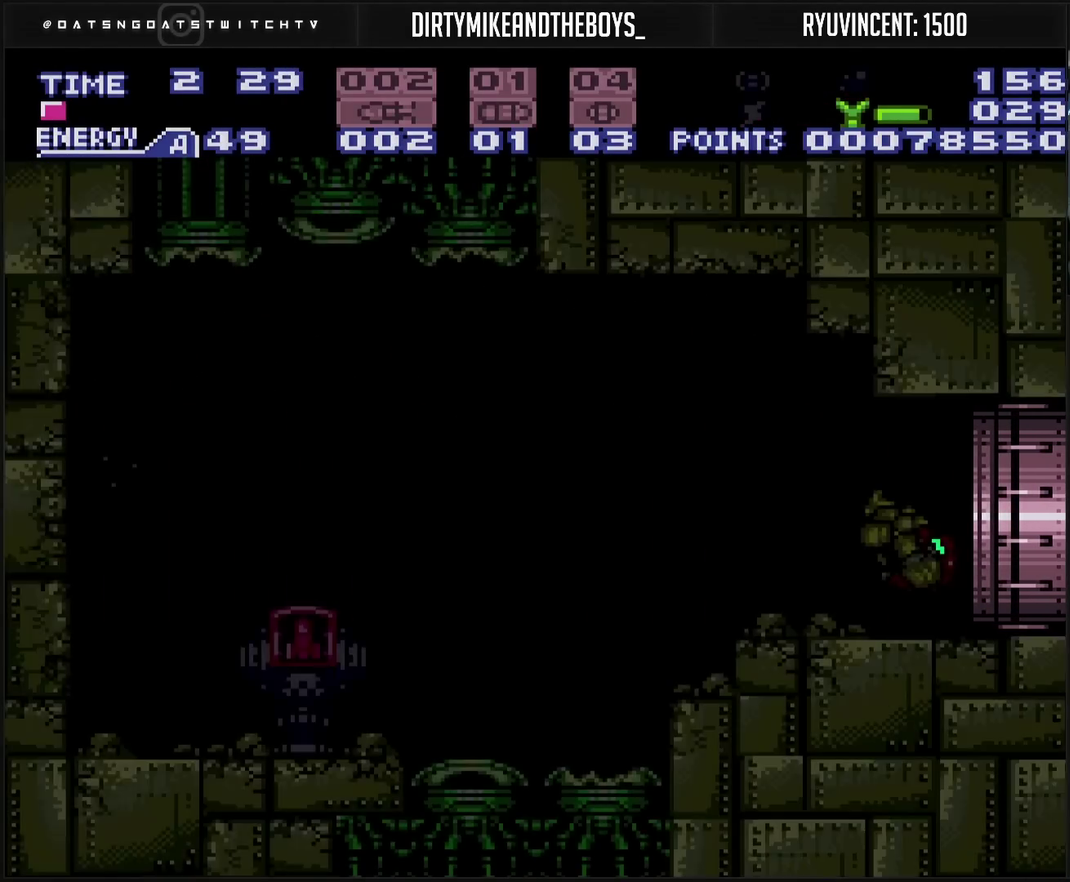
{"buttons": ["CROSS", "R1", "DPAD_LEFT"], "events": [[500, "DPAD_LEFT", "down"]]}
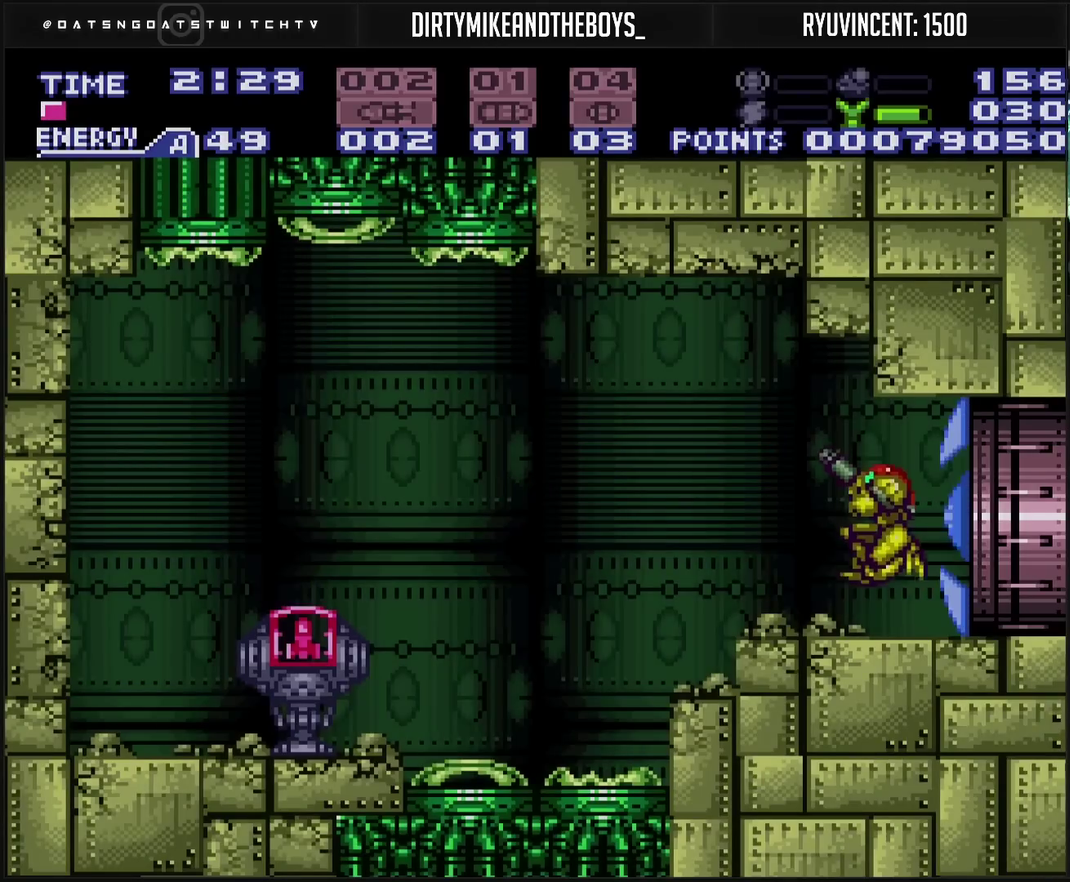
{"buttons": ["CROSS", "DPAD_LEFT"], "events": [[17, "R1", "up"], [33, "L1", "down"], [150, "L1", "up"], [233, "CIRCLE", "down"], [333, "CIRCLE", "up"]]}
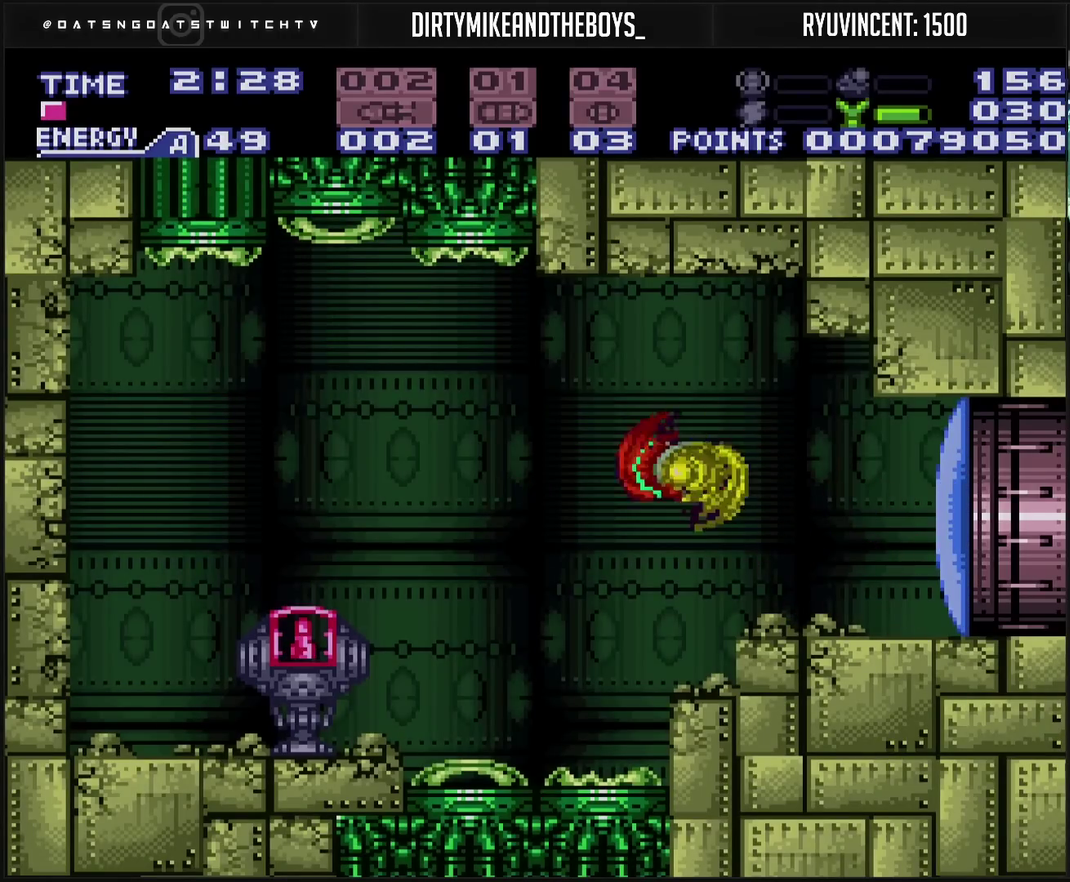
{"buttons": ["CROSS", "CIRCLE", "DPAD_LEFT"], "events": [[350, "CIRCLE", "down"]]}
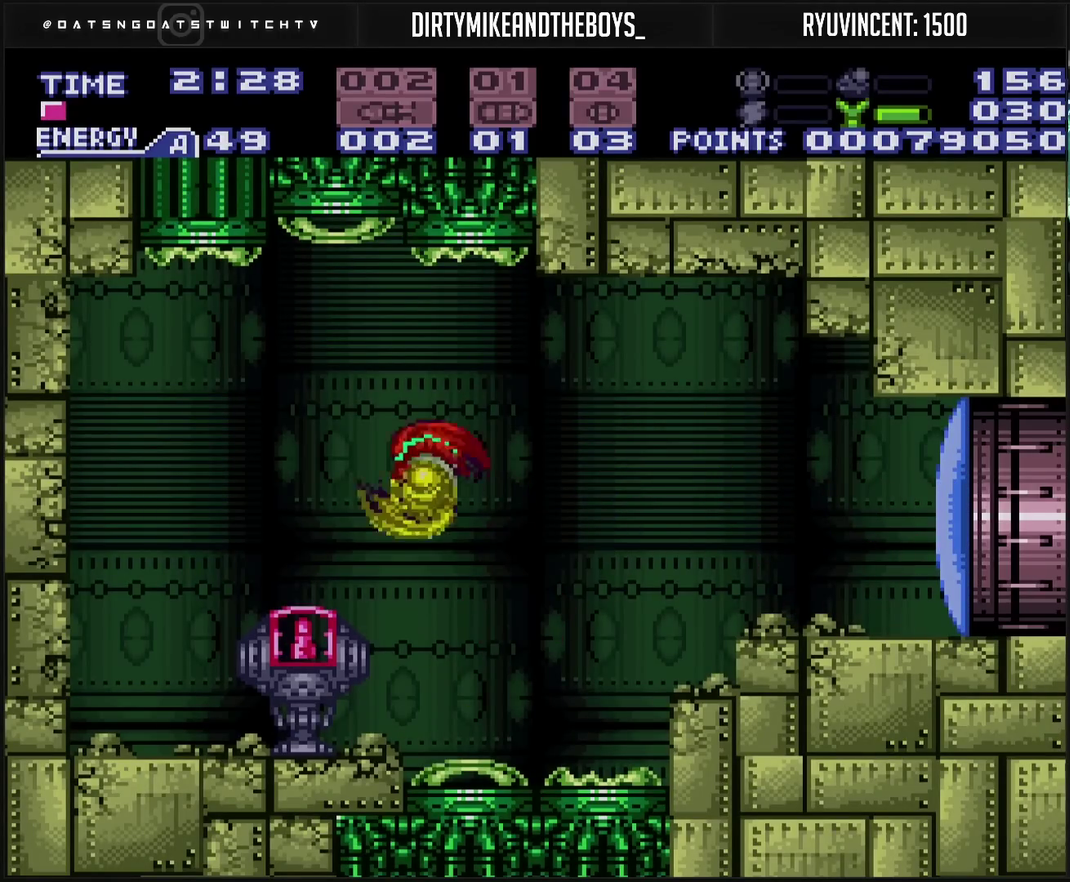
{"buttons": ["CROSS"], "events": [[17, "CIRCLE", "up"], [33, "CROSS", "up"], [233, "CROSS", "down"], [500, "DPAD_LEFT", "up"]]}
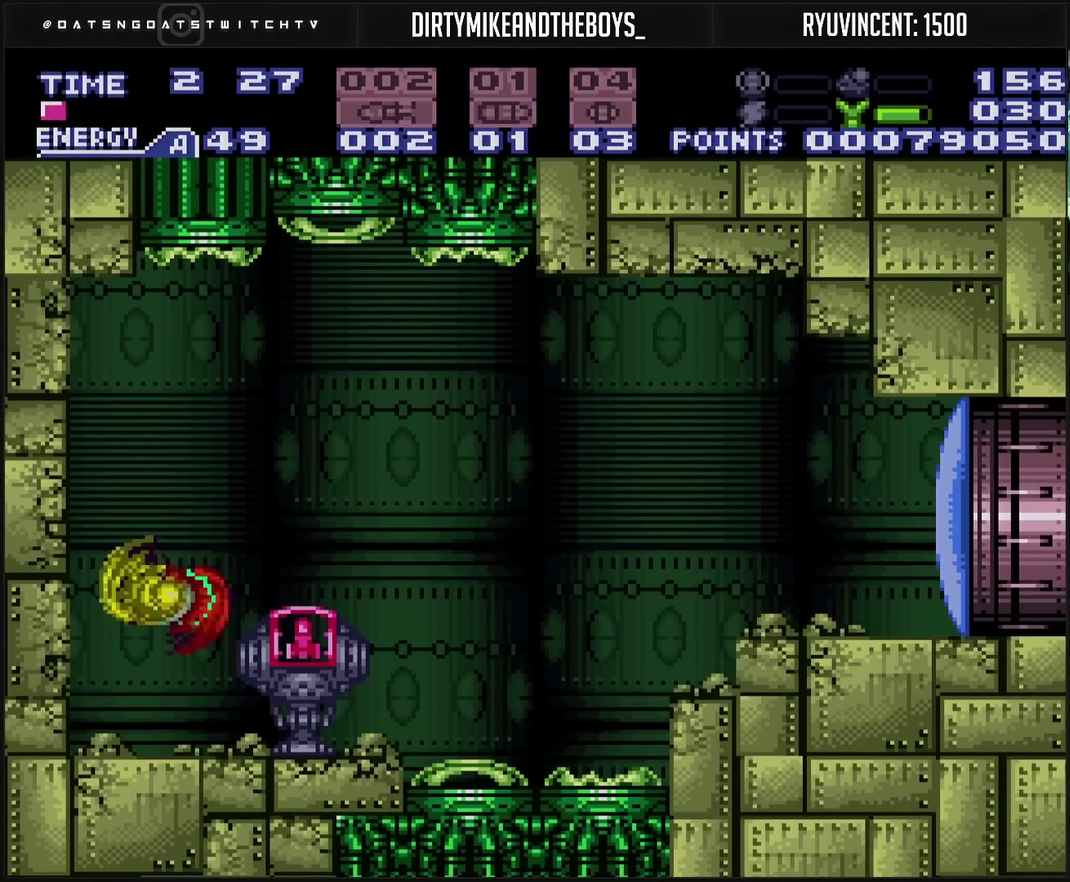
{"buttons": ["CROSS", "CIRCLE", "DPAD_RIGHT"], "events": [[50, "DPAD_RIGHT", "down"], [100, "L1", "down"], [150, "DPAD_RIGHT", "up"], [167, "L1", "up"], [267, "DPAD_RIGHT", "down"], [317, "CIRCLE", "down"]]}
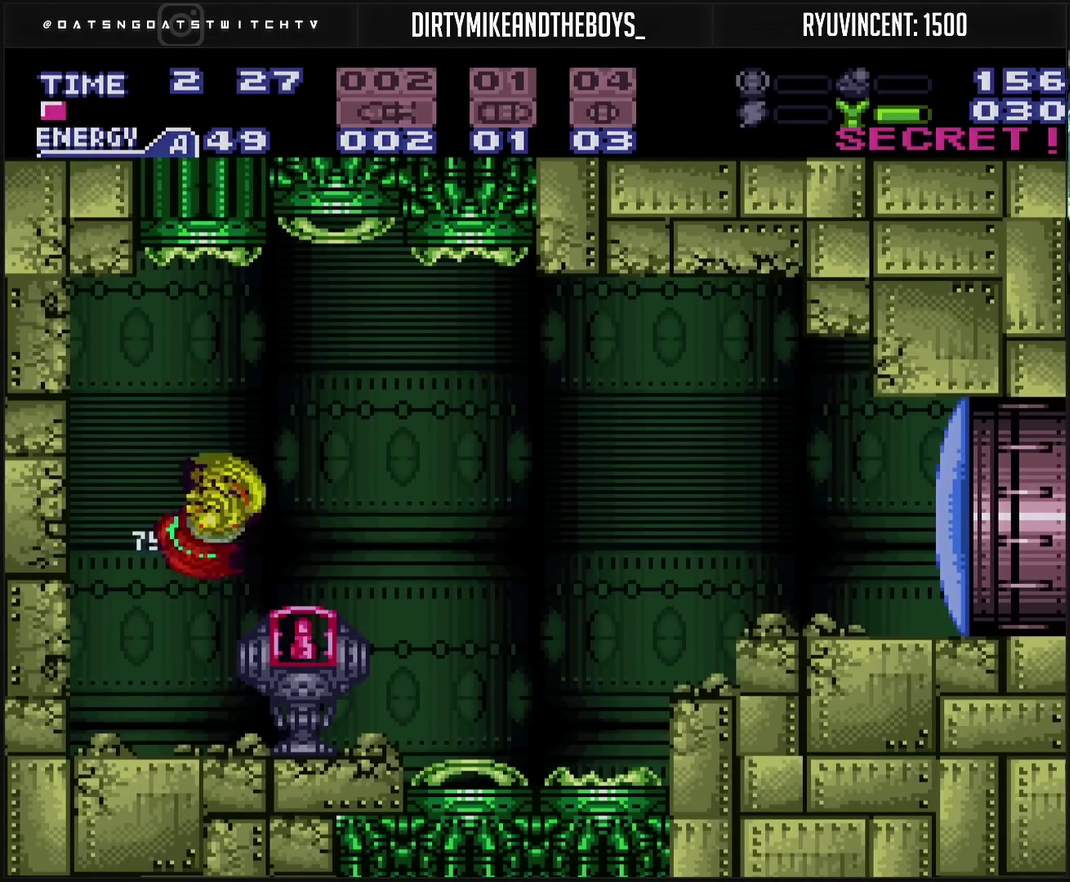
{"buttons": ["DPAD_RIGHT"], "events": [[50, "CIRCLE", "up"], [50, "CROSS", "up"], [100, "CROSS", "down"], [133, "TRIANGLE", "down"], [217, "TRIANGLE", "up"], [317, "CIRCLE", "down"], [383, "CIRCLE", "up"], [400, "CROSS", "up"]]}
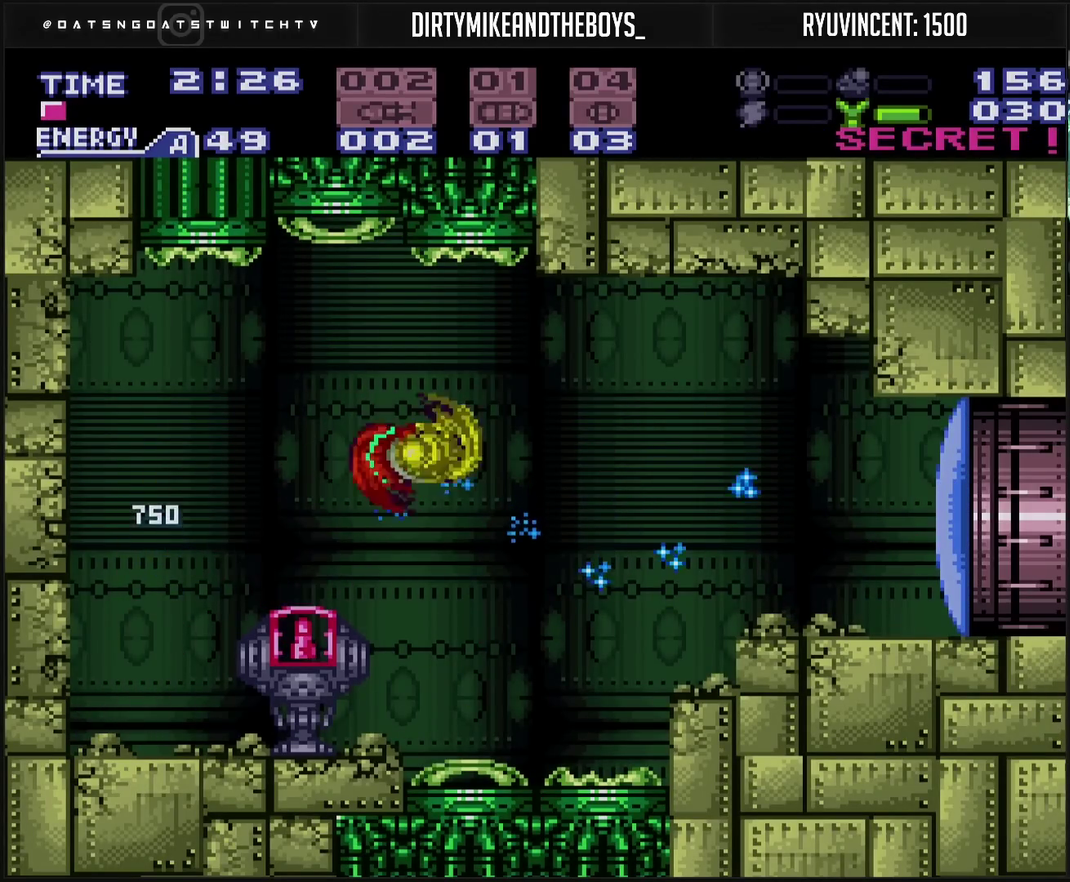
{"buttons": ["DPAD_RIGHT"], "events": [[83, "CROSS", "down"], [367, "CIRCLE", "down"], [467, "CIRCLE", "up"], [483, "CROSS", "up"]]}
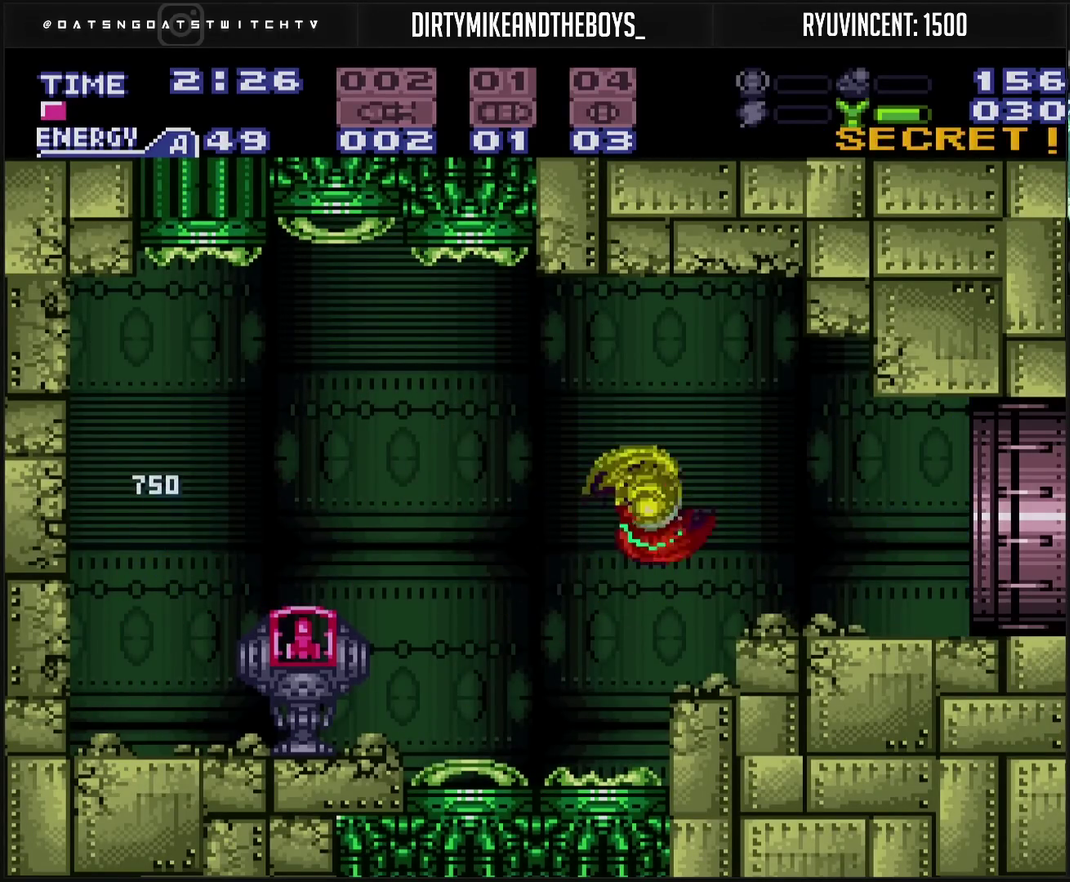
{"buttons": ["CROSS", "L1", "DPAD_RIGHT"], "events": [[133, "CROSS", "down"], [133, "TRIANGLE", "down"], [200, "TRIANGLE", "up"], [283, "R1", "down"], [400, "R1", "up"], [500, "L1", "down"]]}
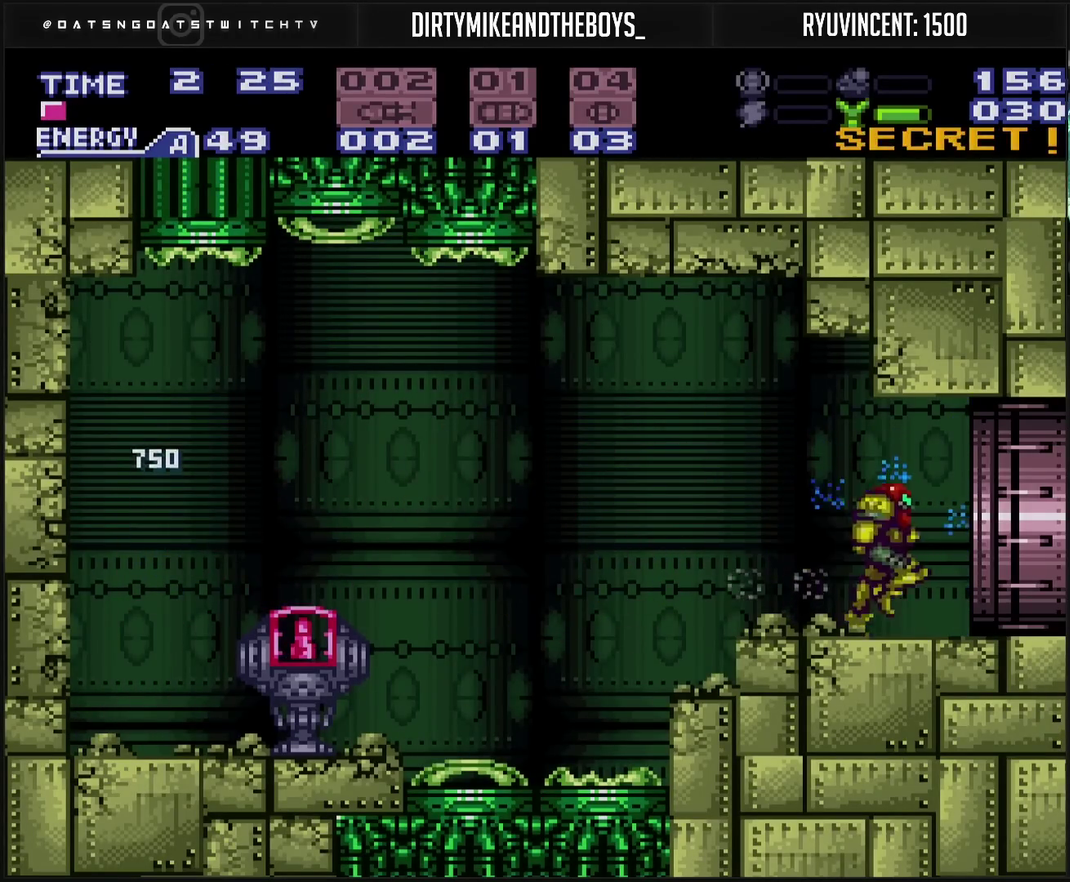
{"buttons": [], "events": [[50, "L1", "up"], [50, "R1", "down"], [167, "R1", "up"], [200, "CROSS", "up"], [450, "DPAD_RIGHT", "up"]]}
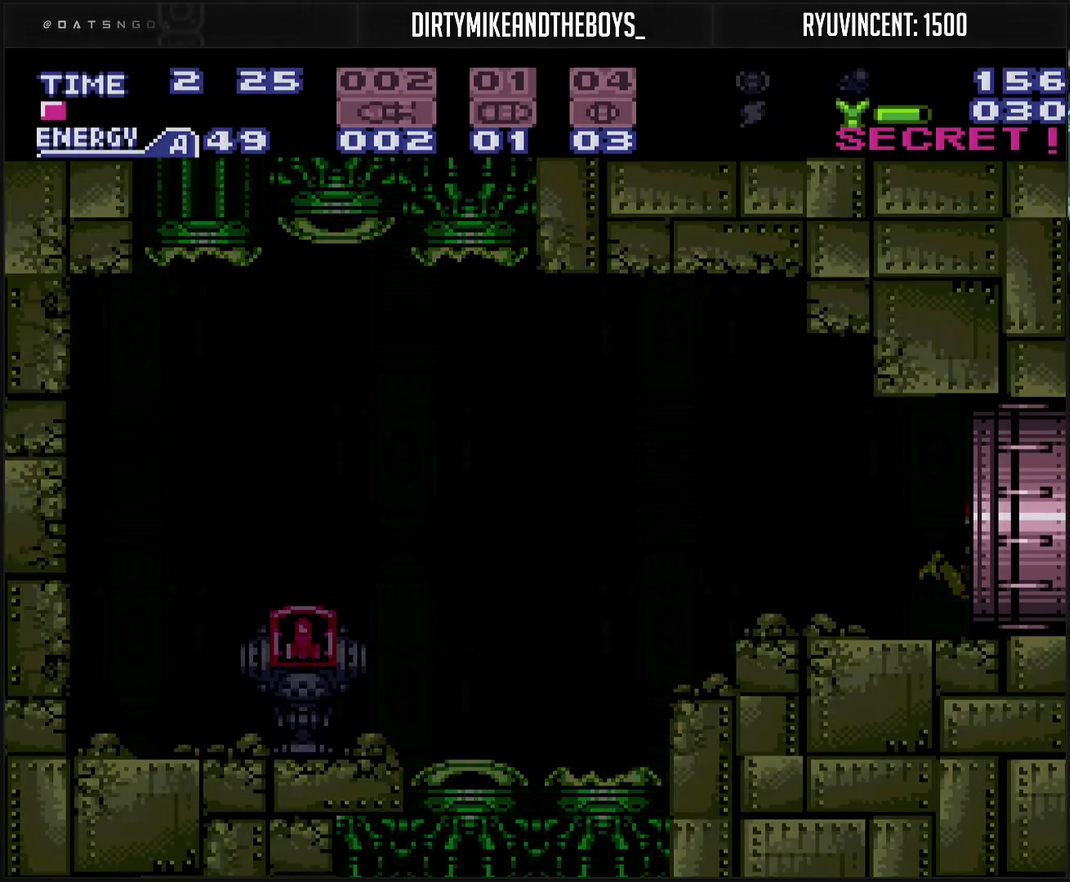
{"buttons": [], "events": []}
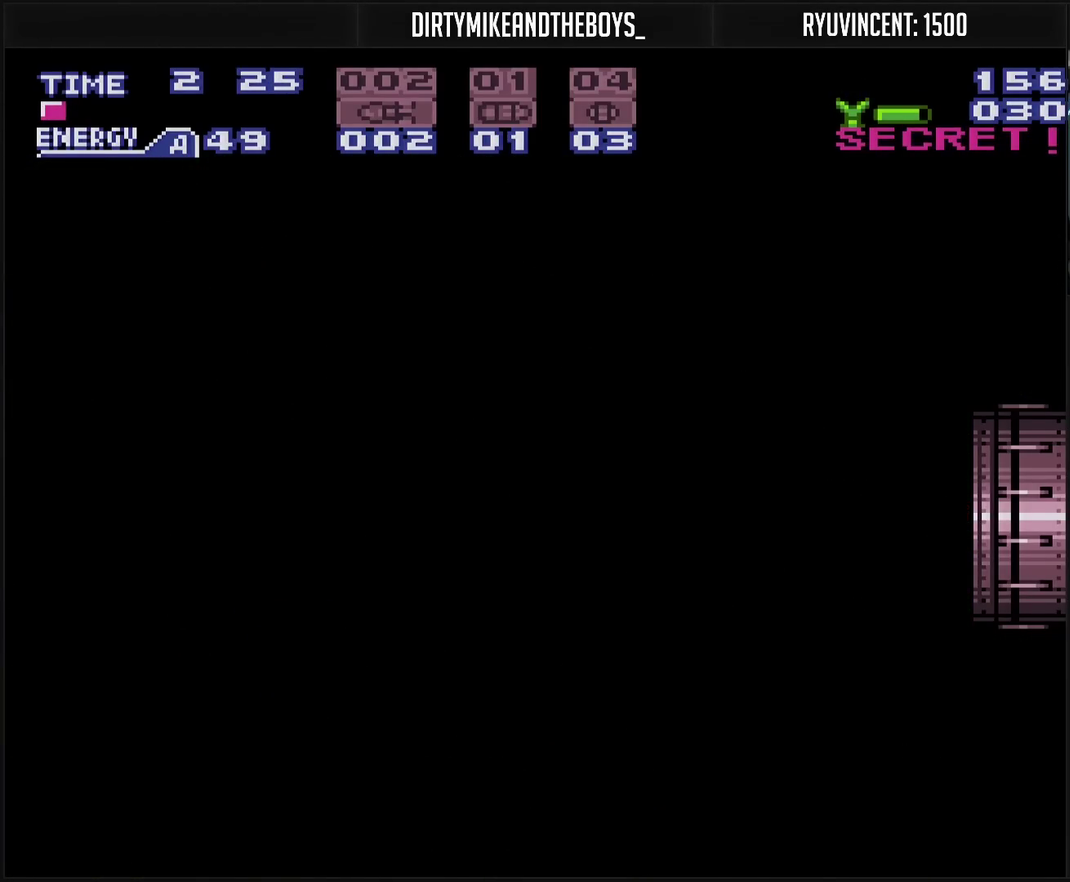
{"buttons": [], "events": []}
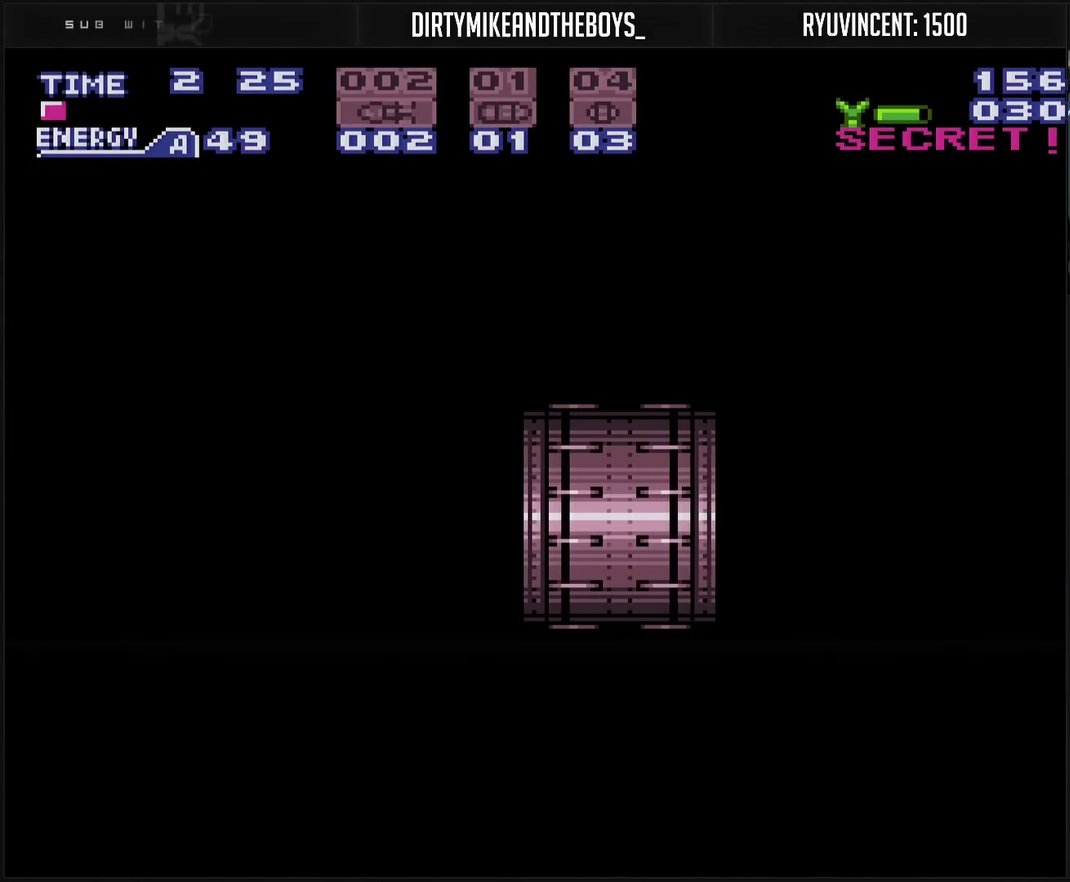
{"buttons": [], "events": []}
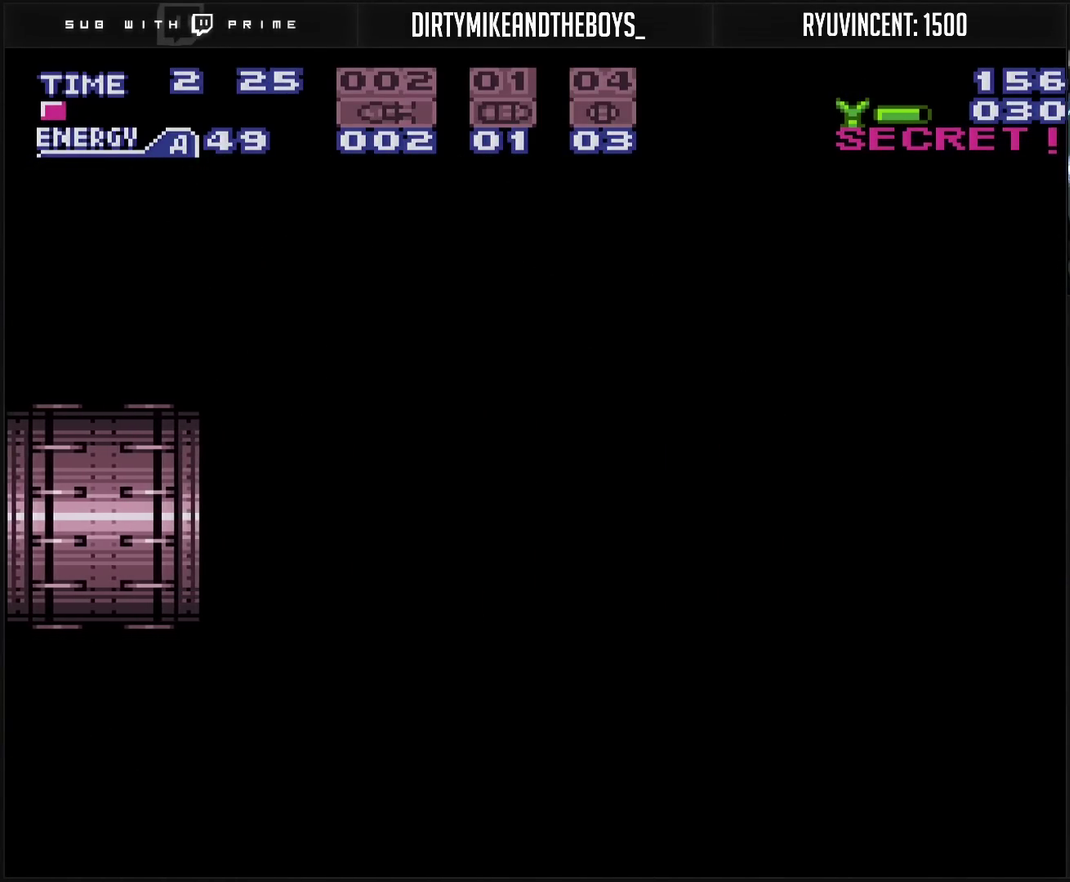
{"buttons": [], "events": []}
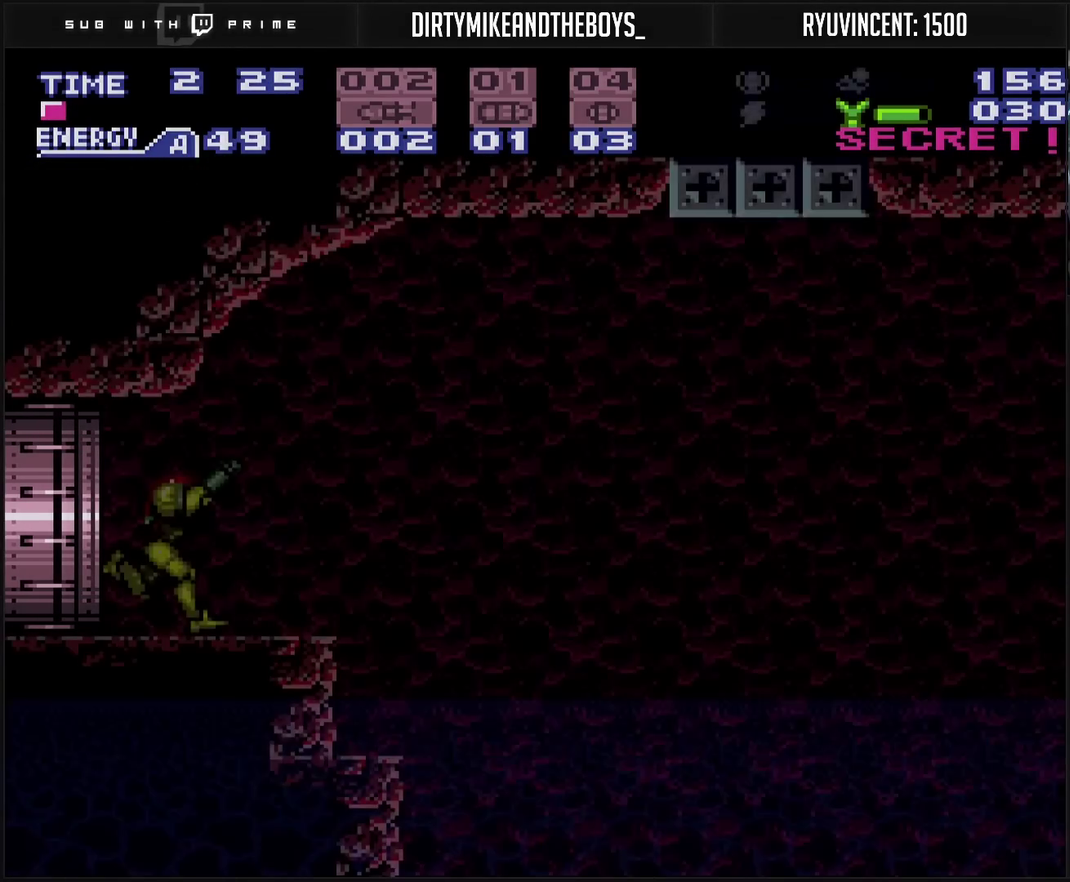
{"buttons": ["CROSS", "CIRCLE", "DPAD_RIGHT"], "events": [[100, "CROSS", "down"], [283, "DPAD_RIGHT", "down"], [417, "CIRCLE", "down"]]}
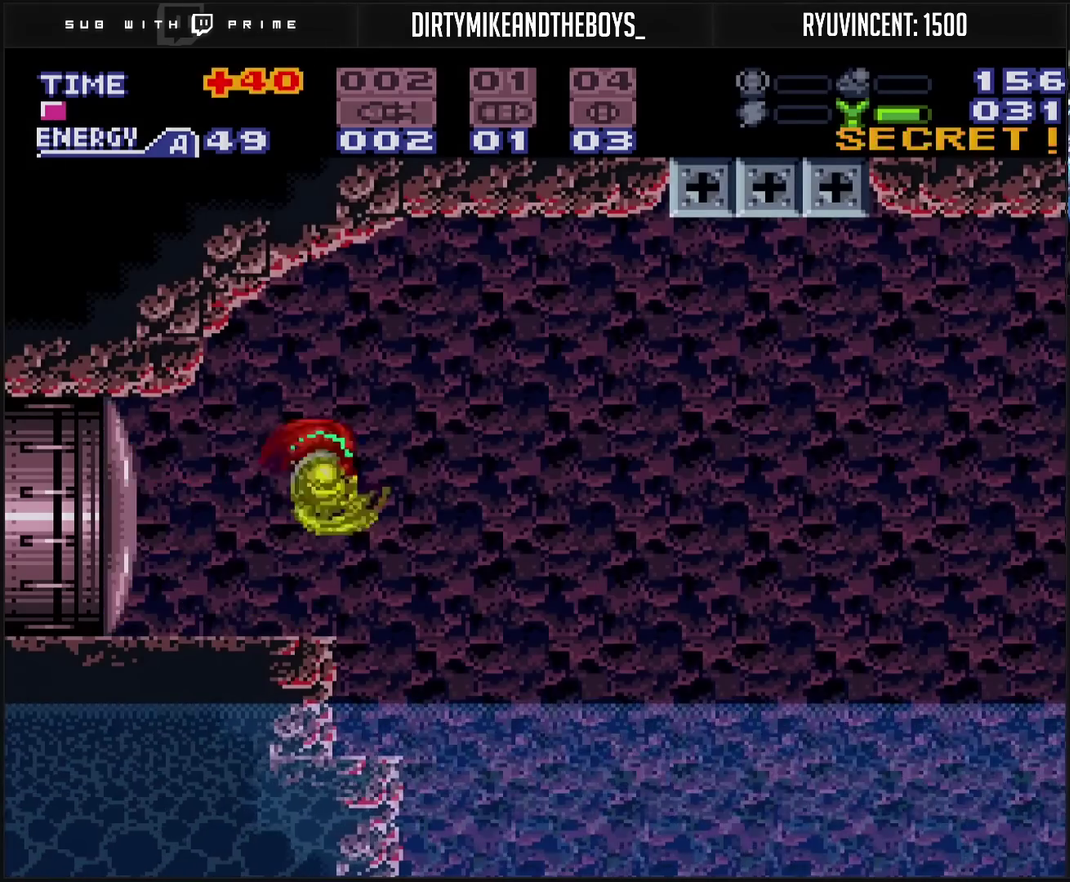
{"buttons": ["CROSS", "DPAD_RIGHT"], "events": [[150, "CIRCLE", "up"], [150, "CROSS", "up"], [200, "CROSS", "down"]]}
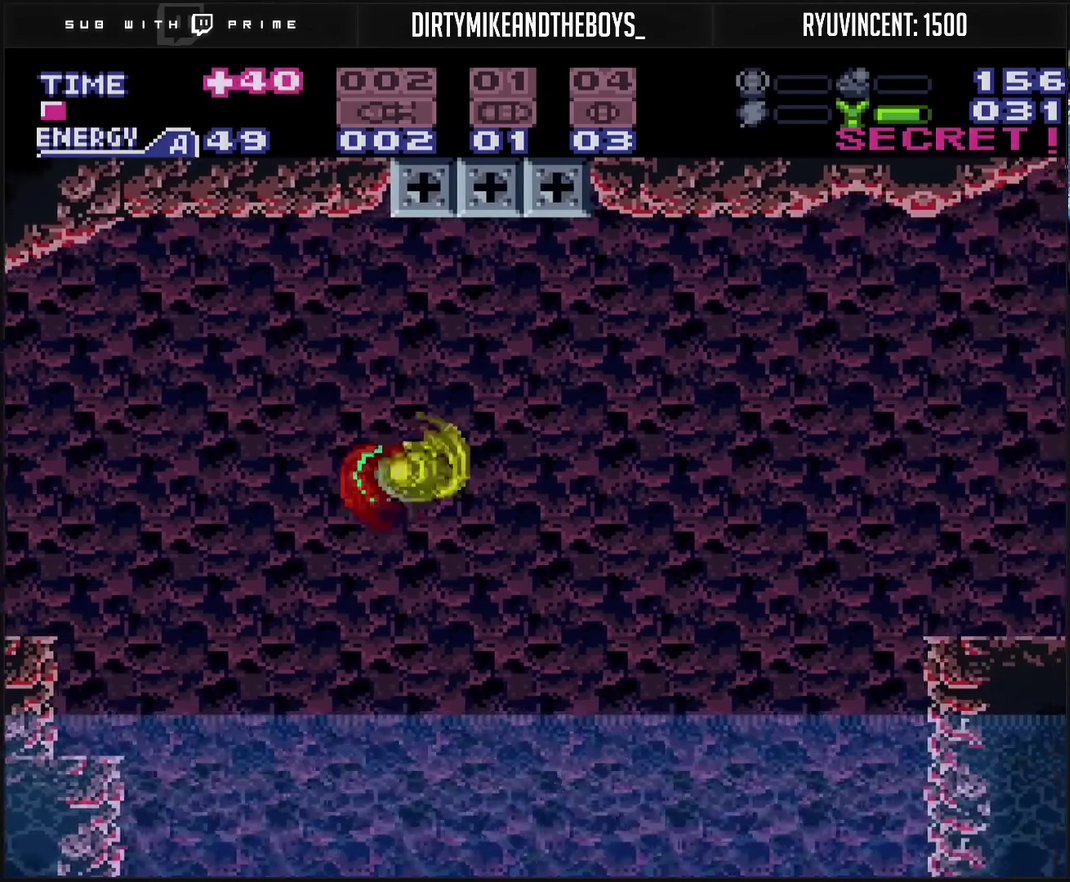
{"buttons": ["CROSS", "DPAD_RIGHT"], "events": [[100, "CIRCLE", "down"], [233, "CIRCLE", "up"], [267, "CROSS", "up"], [467, "CROSS", "down"]]}
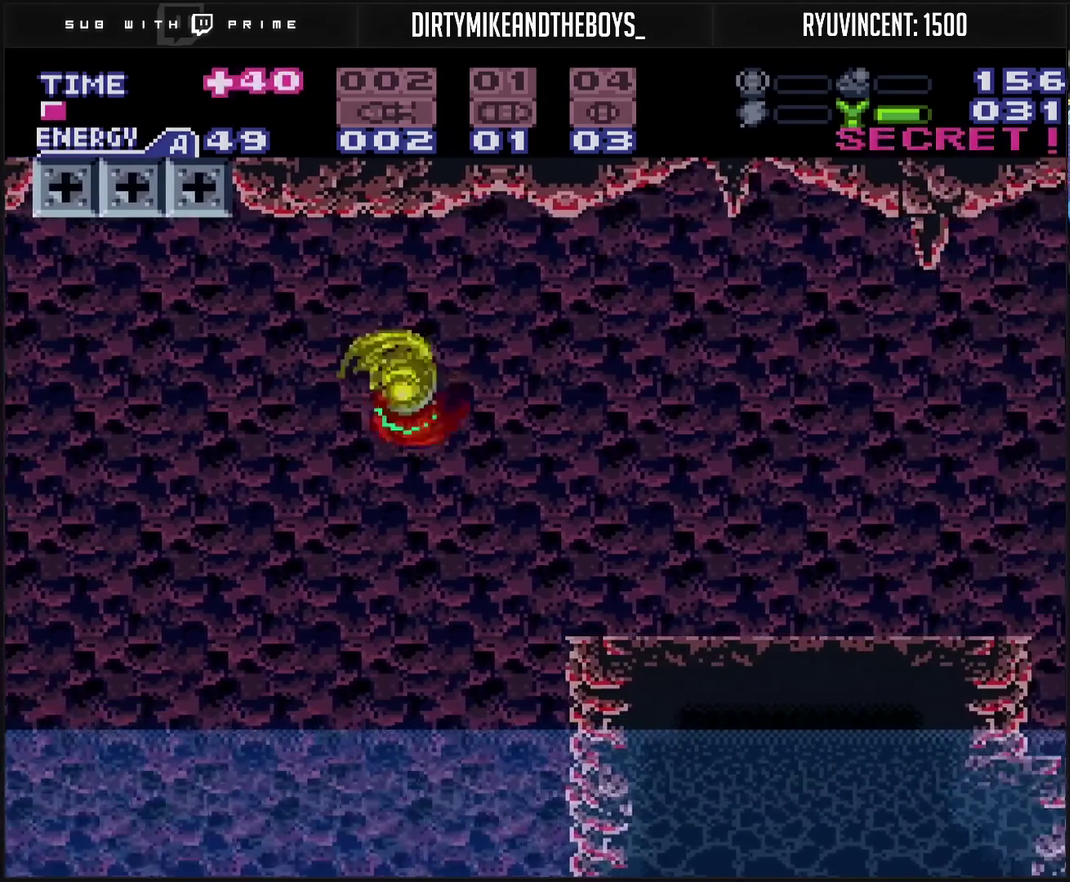
{"buttons": ["CROSS", "DPAD_RIGHT"], "events": []}
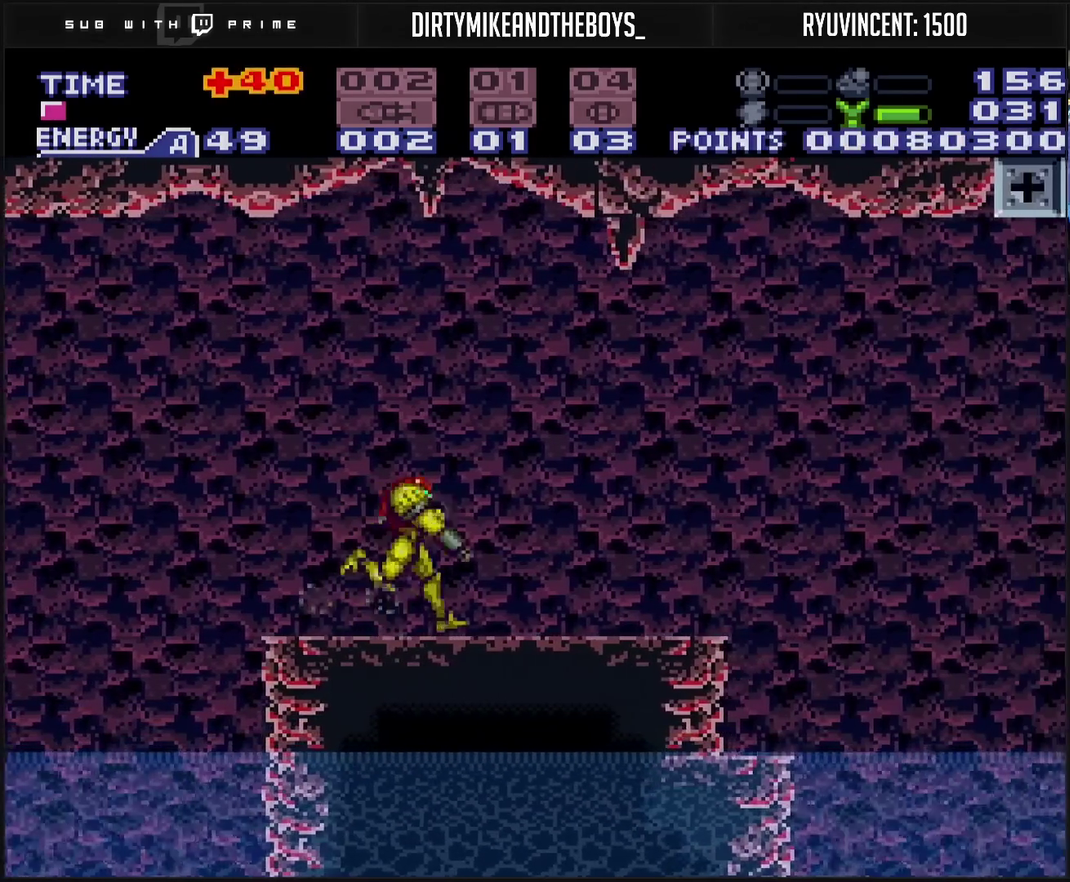
{"buttons": ["DPAD_RIGHT"], "events": [[67, "L1", "down"], [117, "L1", "up"], [267, "CIRCLE", "down"], [433, "CIRCLE", "up"], [450, "CROSS", "up"]]}
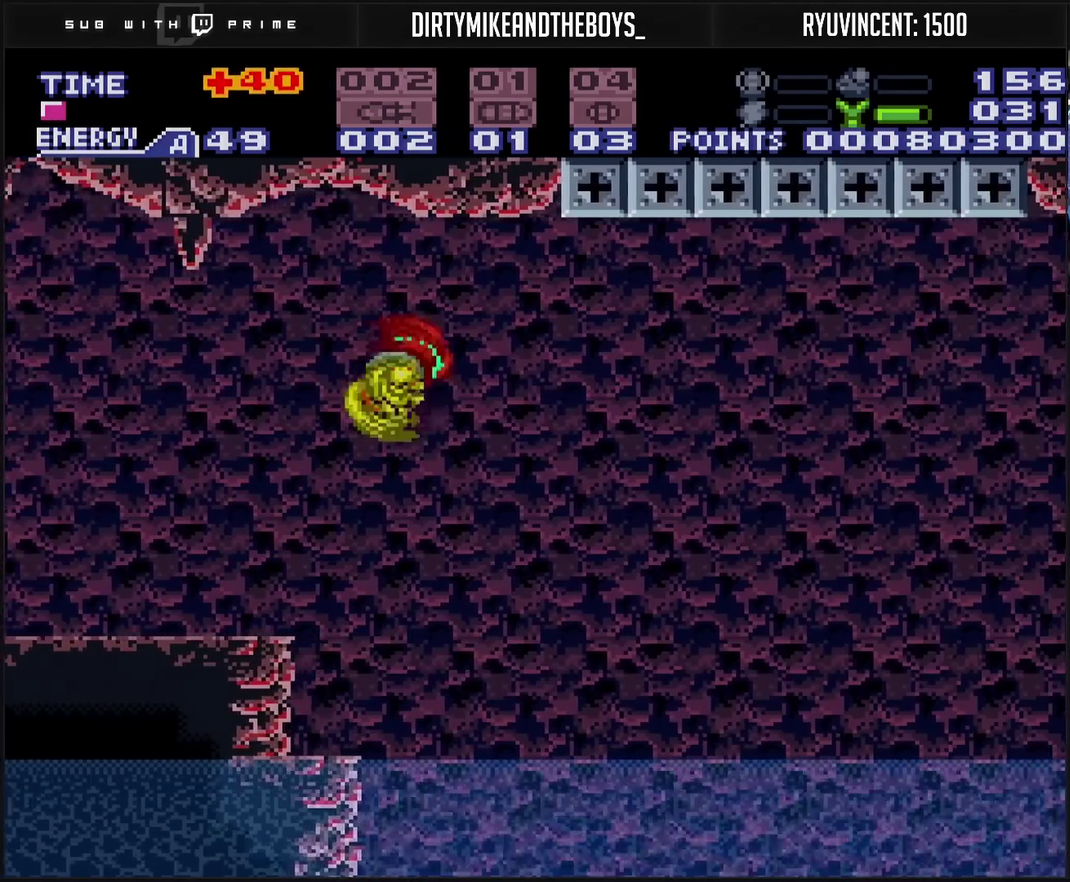
{"buttons": ["CROSS", "CIRCLE", "DPAD_RIGHT"], "events": [[50, "CROSS", "down"], [50, "SQUARE", "down"], [100, "SQUARE", "up"], [167, "SQUARE", "down"], [233, "SQUARE", "up"], [483, "CIRCLE", "down"]]}
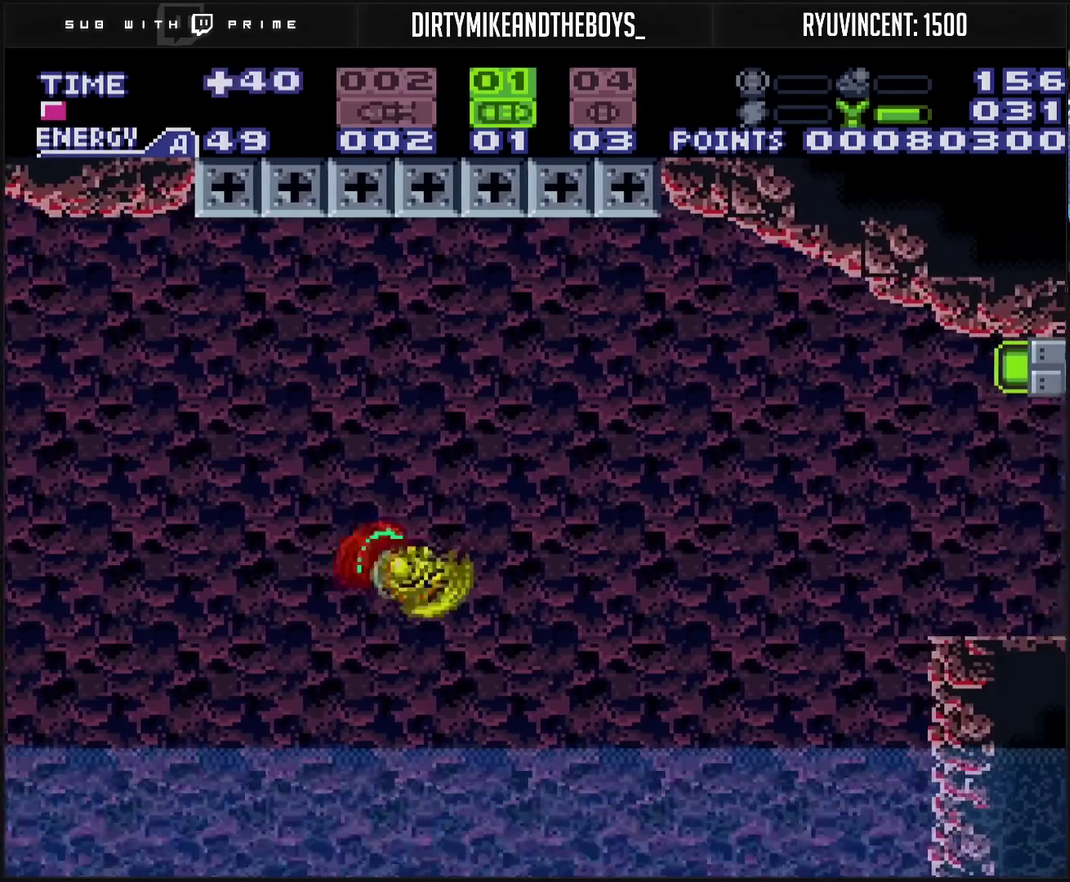
{"buttons": ["CROSS", "DPAD_RIGHT"], "events": [[217, "CIRCLE", "up"], [233, "CROSS", "up"], [350, "CROSS", "down"]]}